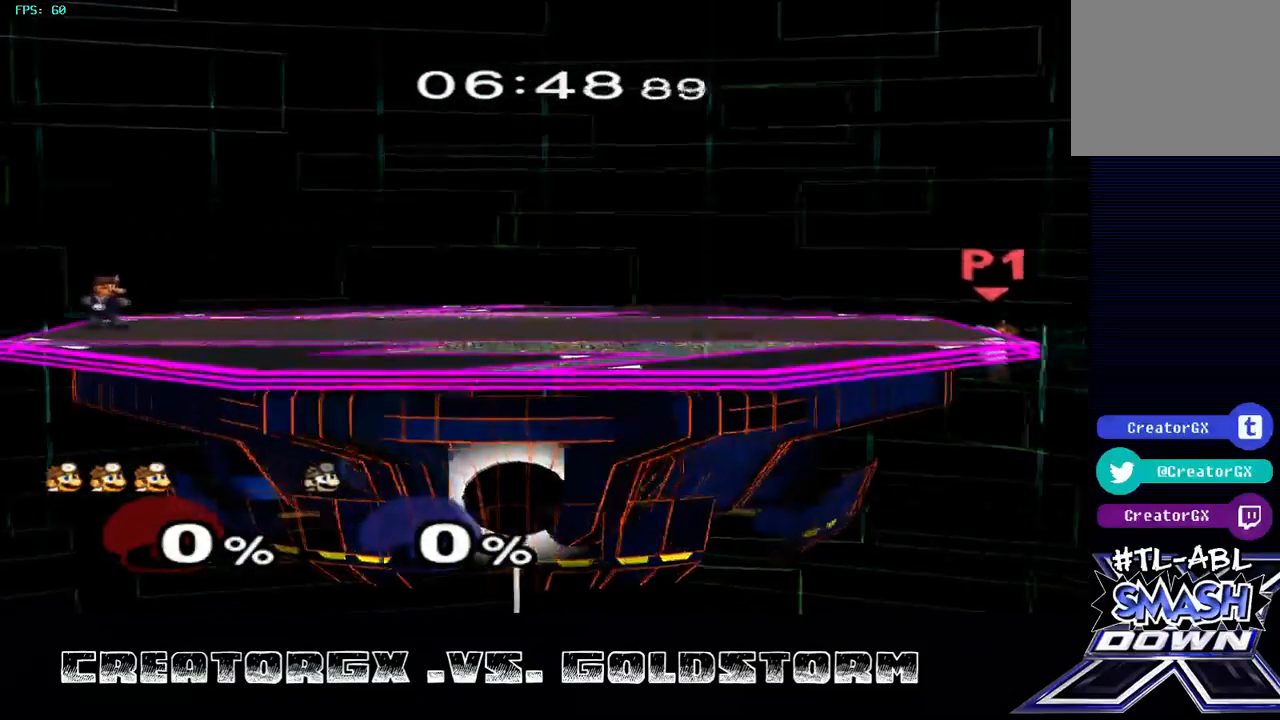
Gameplay with a controller (Nintendo layout); each line is a JSON object with the inputs held at the frame after it. "events" lists button and stick changes between this image and that frame as [ms after this image, input, new state], when the widget could be followed in between. Not read: L3 R3.
{"buttons": [], "left_stick": "right", "right_stick": "center", "events": [[371, "left_stick", "right"]]}
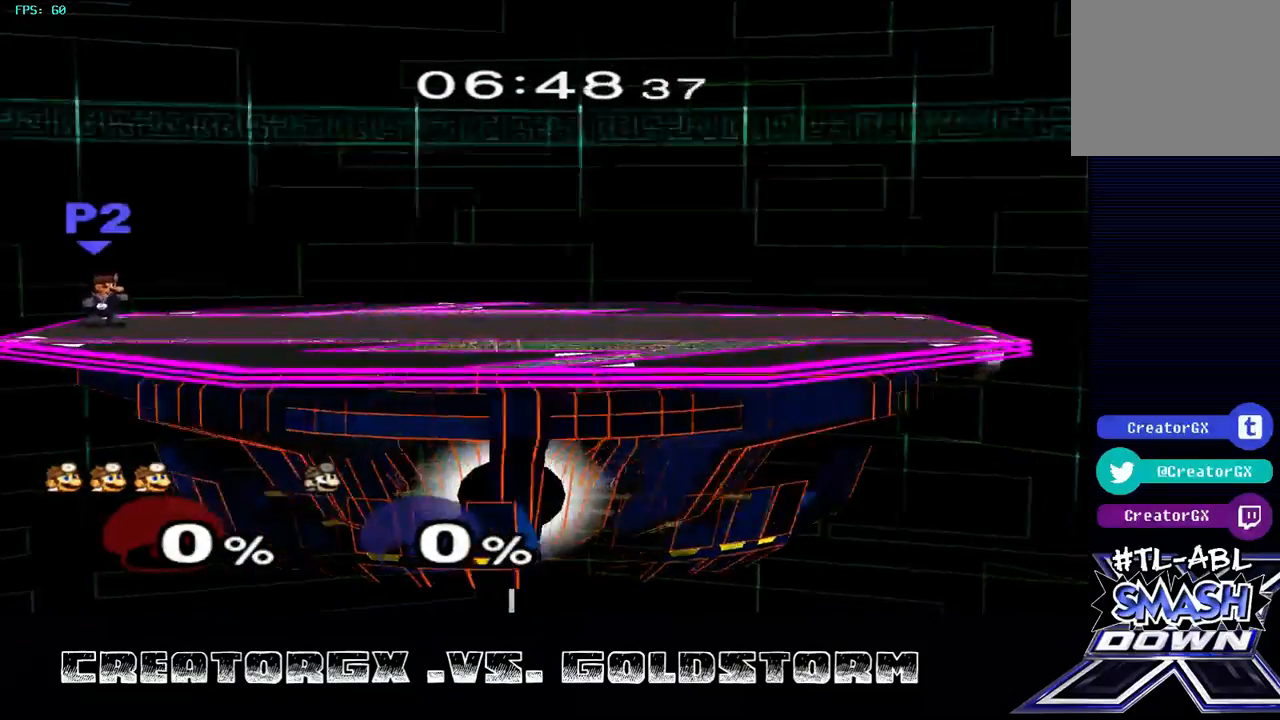
{"buttons": [], "left_stick": "center", "right_stick": "center", "events": [[68, "left_stick", "left"], [135, "Y", "down"], [303, "Y", "up"], [505, "left_stick", "center"]]}
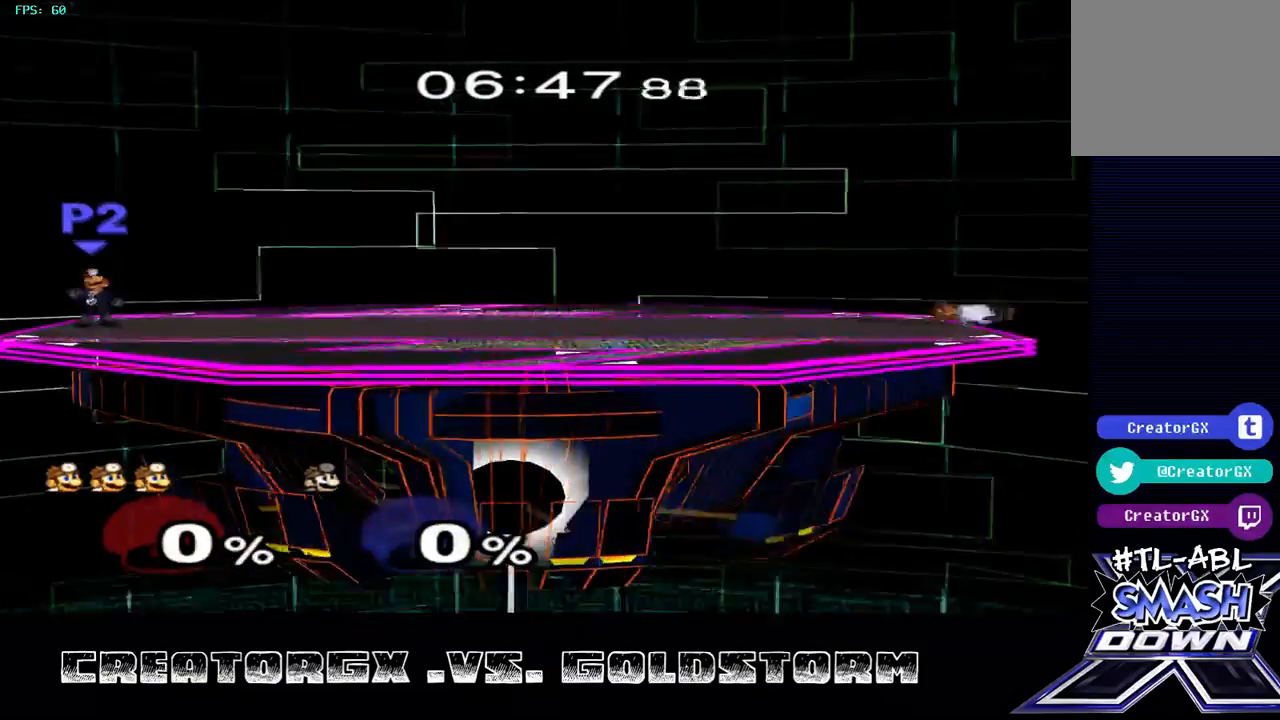
{"buttons": [], "left_stick": "center", "right_stick": "center", "events": []}
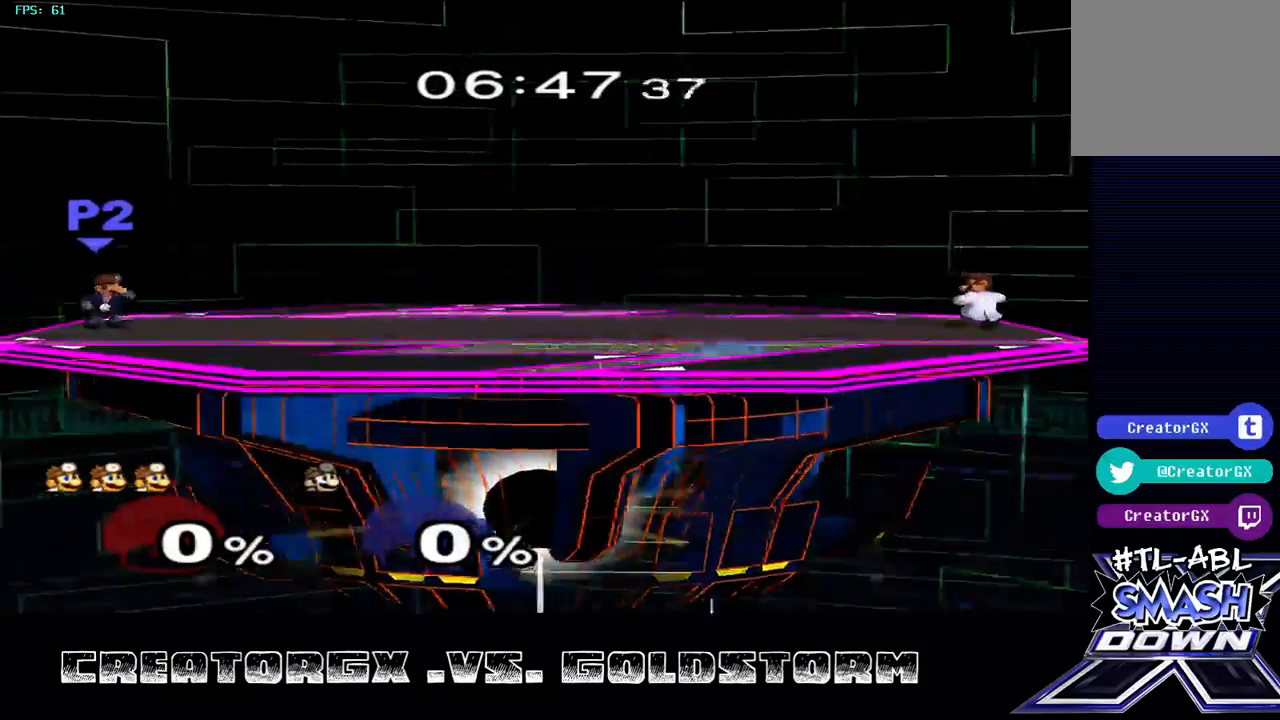
{"buttons": [], "left_stick": "left", "right_stick": "center", "events": [[135, "Y", "down"], [135, "left_stick", "right"], [202, "Y", "up"], [303, "left_stick", "center"], [472, "left_stick", "left"]]}
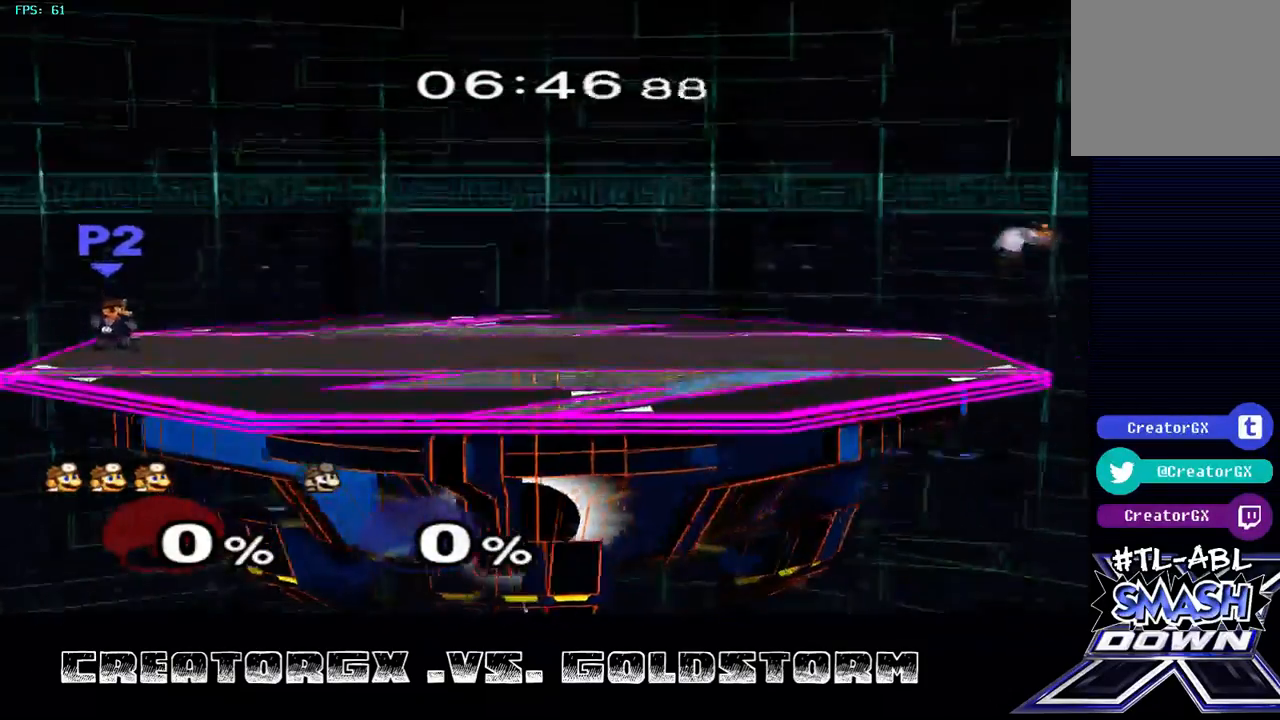
{"buttons": [], "left_stick": "left", "right_stick": "center", "events": []}
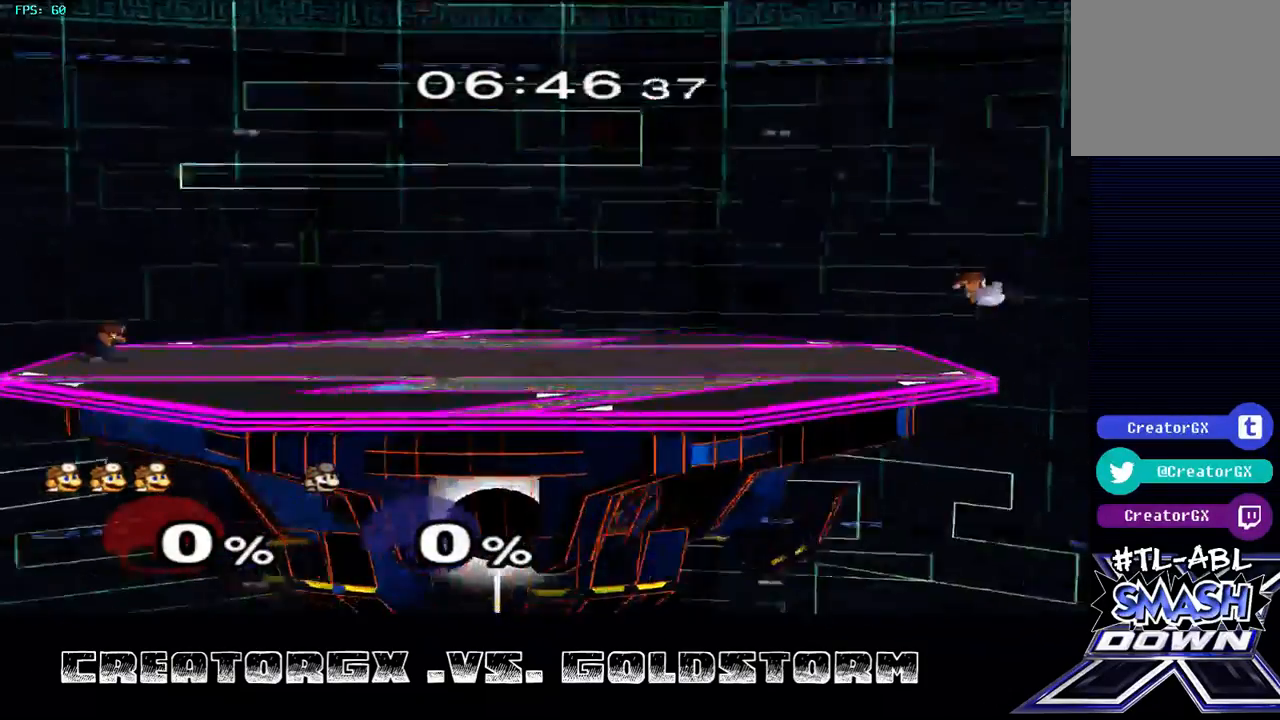
{"buttons": [], "left_stick": "center", "right_stick": "center", "events": [[68, "left_stick", "center"]]}
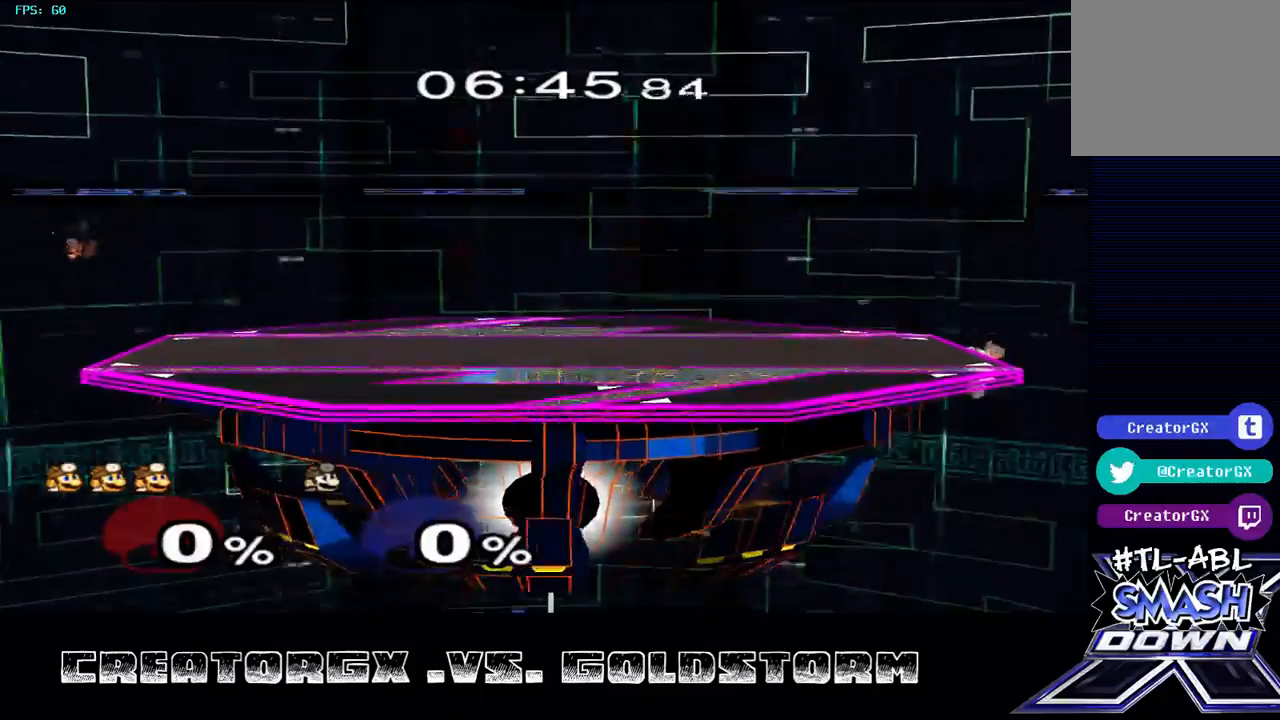
{"buttons": [], "left_stick": "center", "right_stick": "center", "events": []}
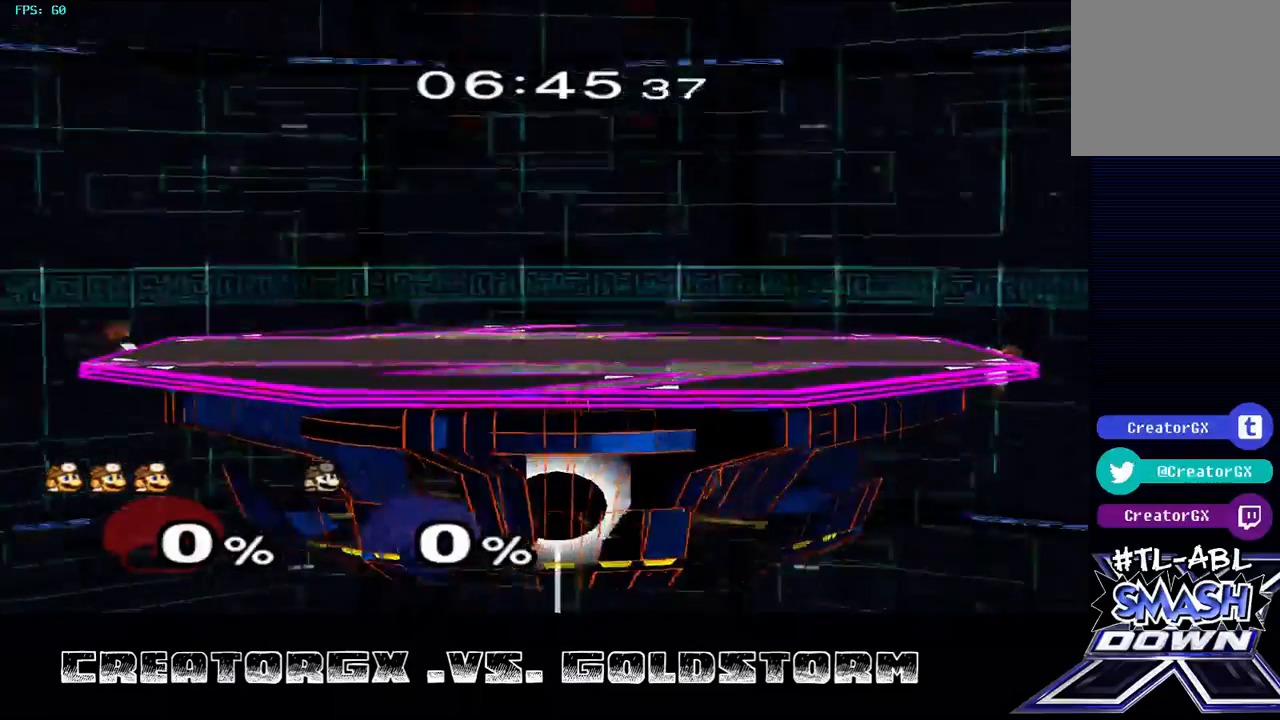
{"buttons": [], "left_stick": "center", "right_stick": "center", "events": []}
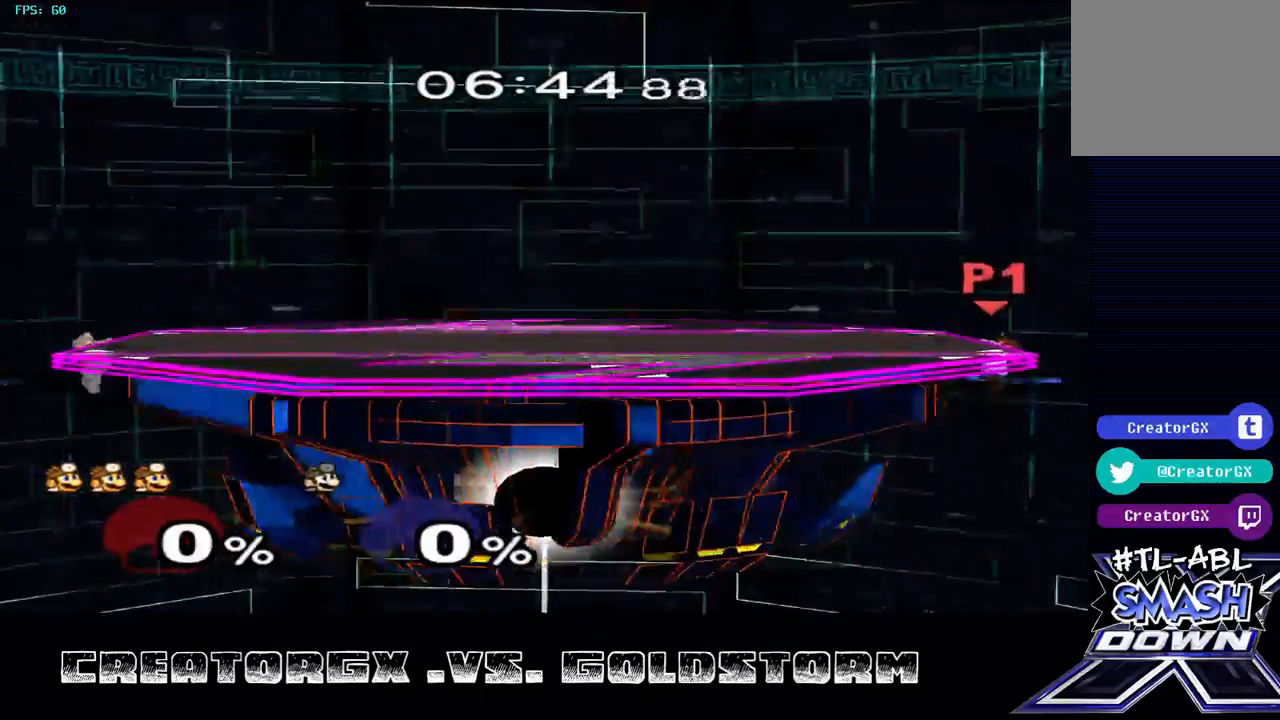
{"buttons": [], "left_stick": "left", "right_stick": "center", "events": [[303, "left_stick", "right"], [505, "left_stick", "left"]]}
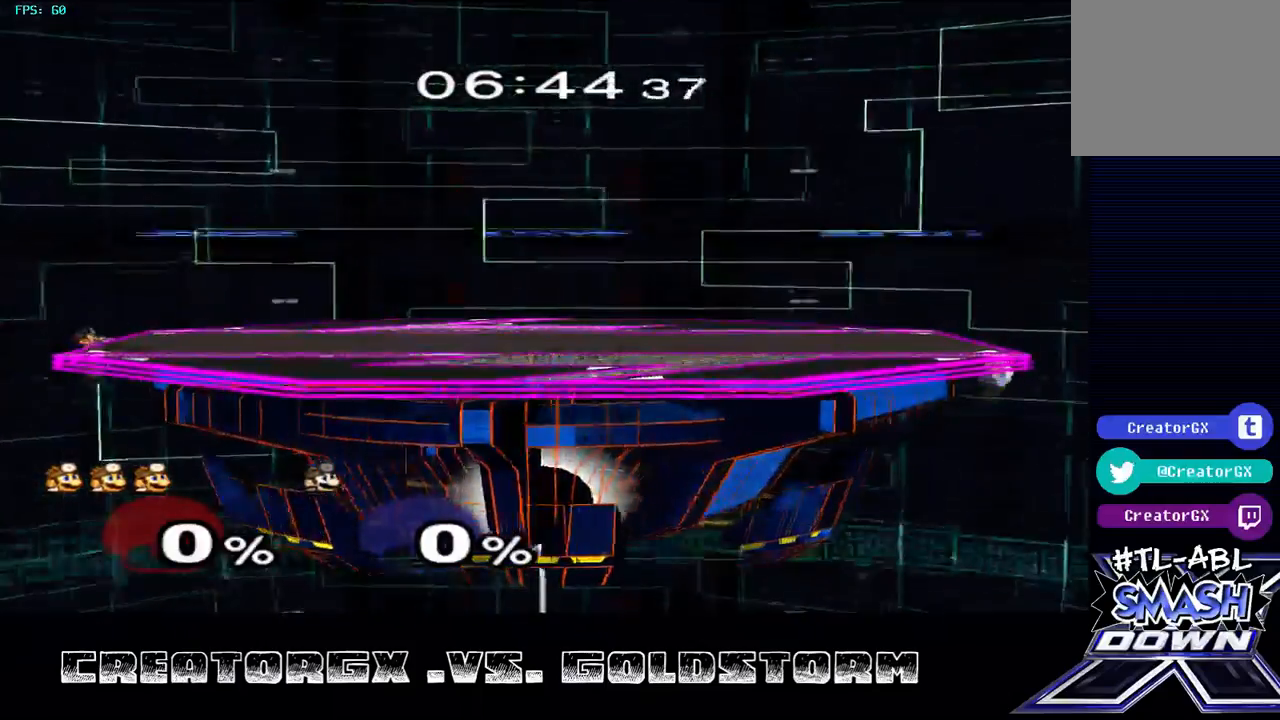
{"buttons": [], "left_stick": "center", "right_stick": "center", "events": [[68, "Y", "down"], [236, "Y", "up"], [438, "left_stick", "center"]]}
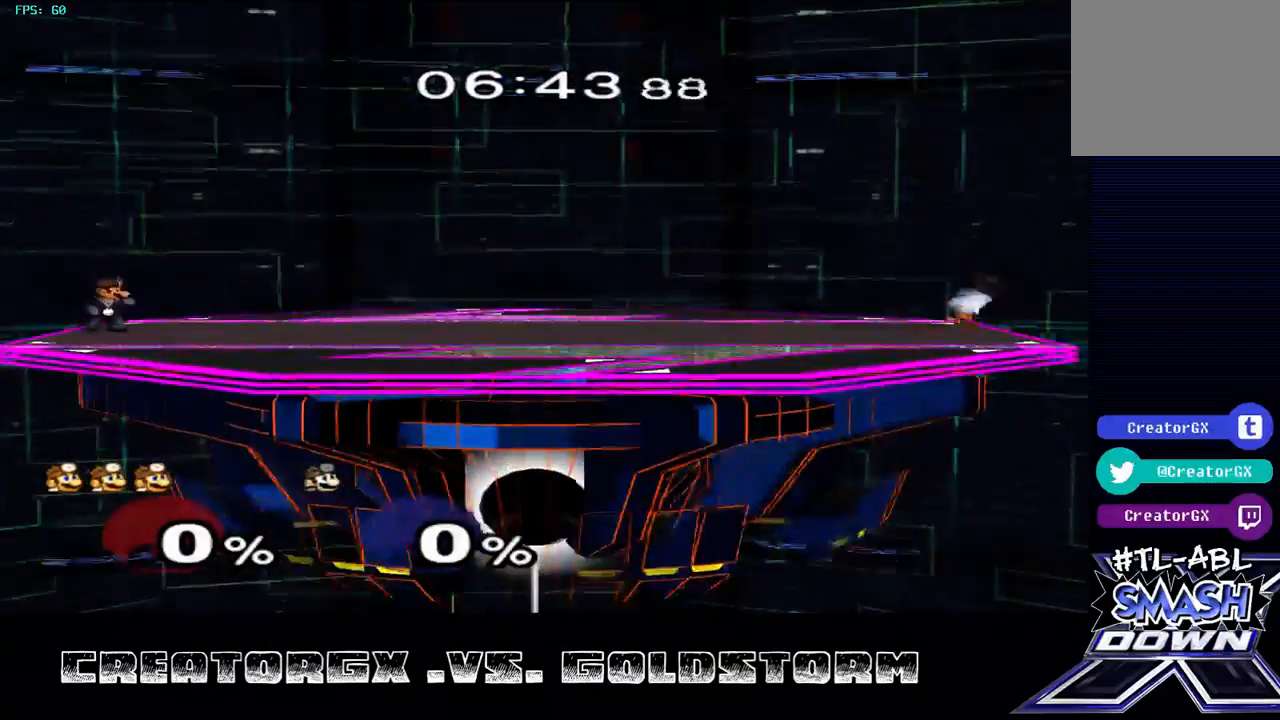
{"buttons": [], "left_stick": "right", "right_stick": "center", "events": [[438, "Y", "down"], [438, "left_stick", "right"], [505, "Y", "up"]]}
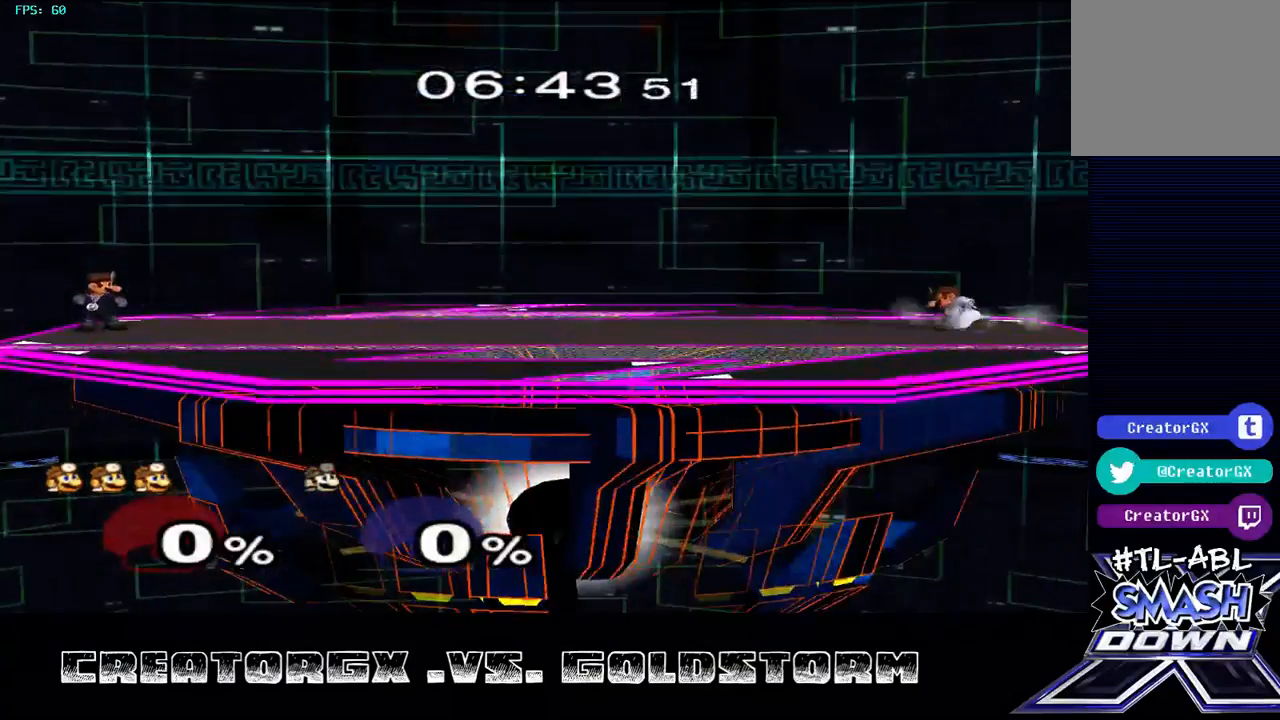
{"buttons": [], "left_stick": "center", "right_stick": "center", "events": [[135, "left_stick", "center"]]}
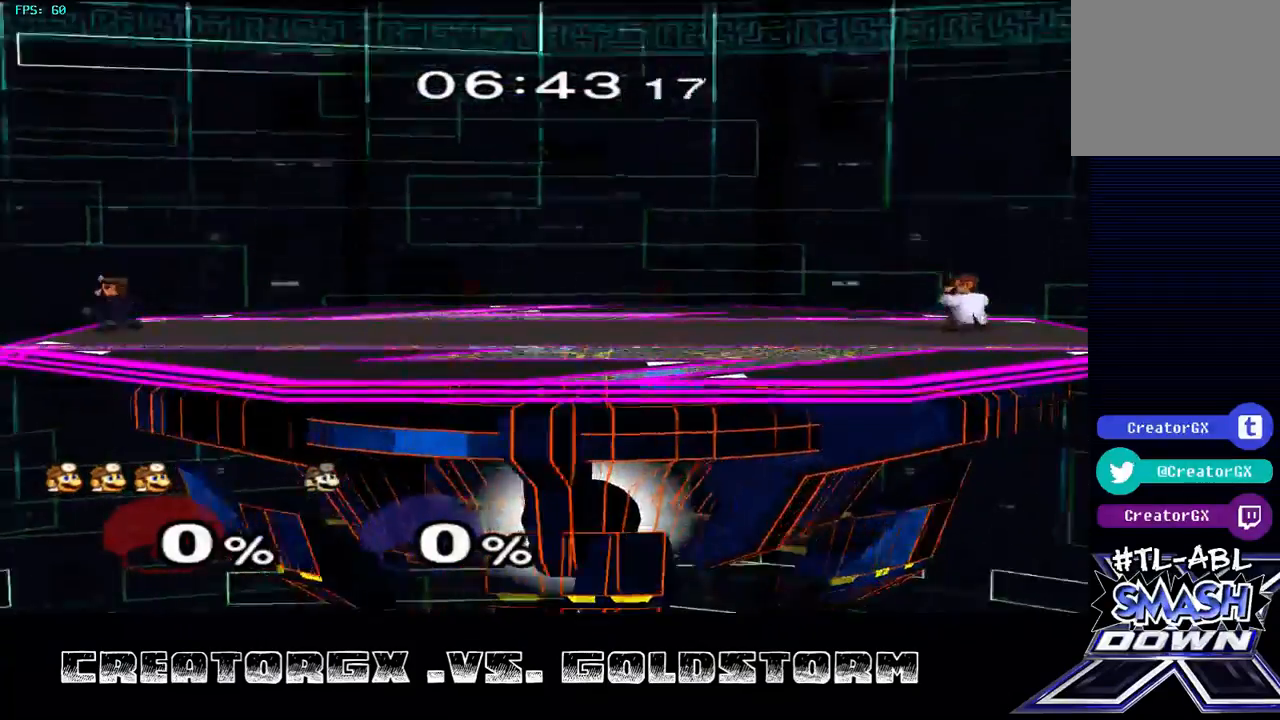
{"buttons": [], "left_stick": "center", "right_stick": "center", "events": [[135, "Y", "down"], [169, "left_stick", "right"], [202, "Y", "up"], [337, "left_stick", "center"]]}
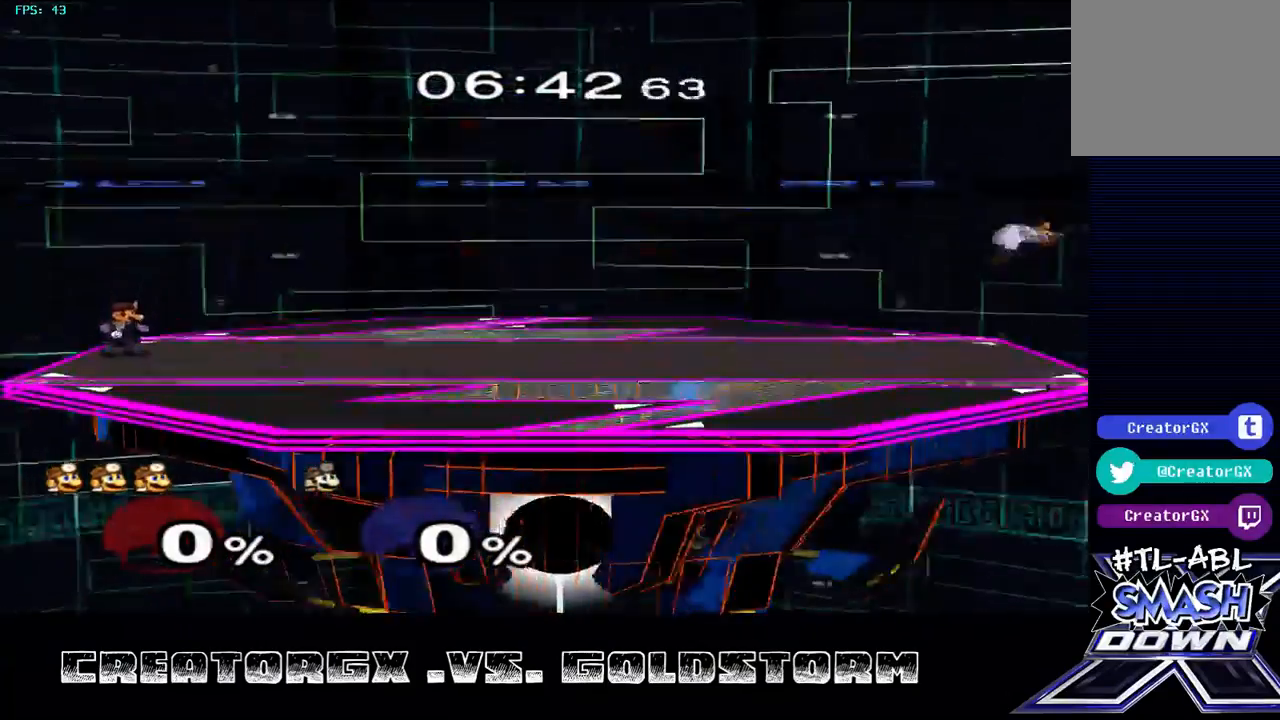
{"buttons": [], "left_stick": "center", "right_stick": "center", "events": [[135, "left_stick", "left"], [438, "left_stick", "center"]]}
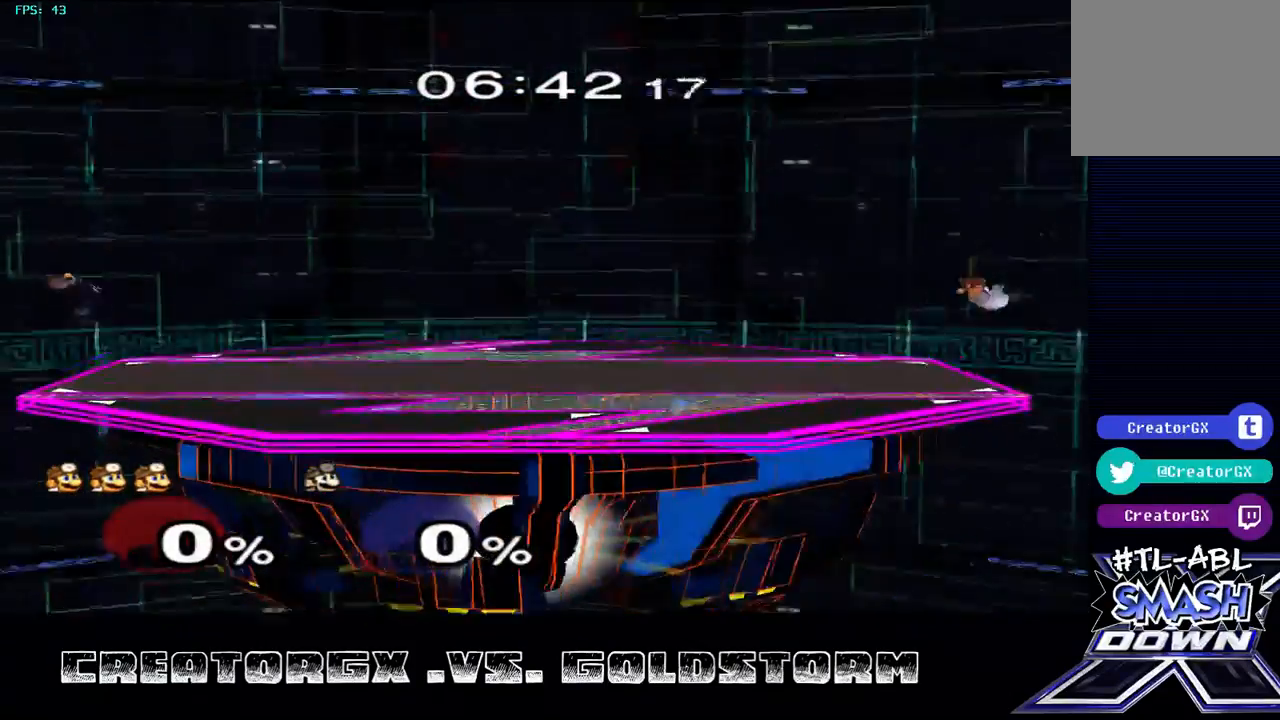
{"buttons": [], "left_stick": "center", "right_stick": "center", "events": []}
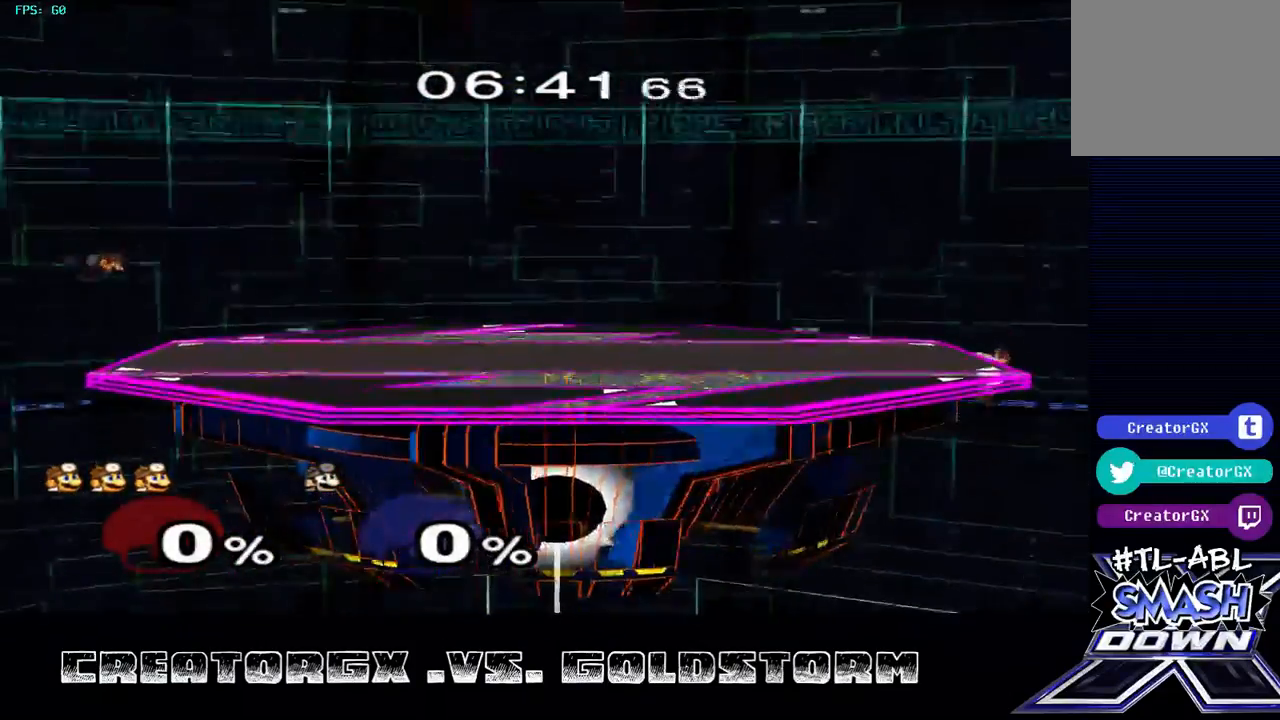
{"buttons": [], "left_stick": "center", "right_stick": "center", "events": []}
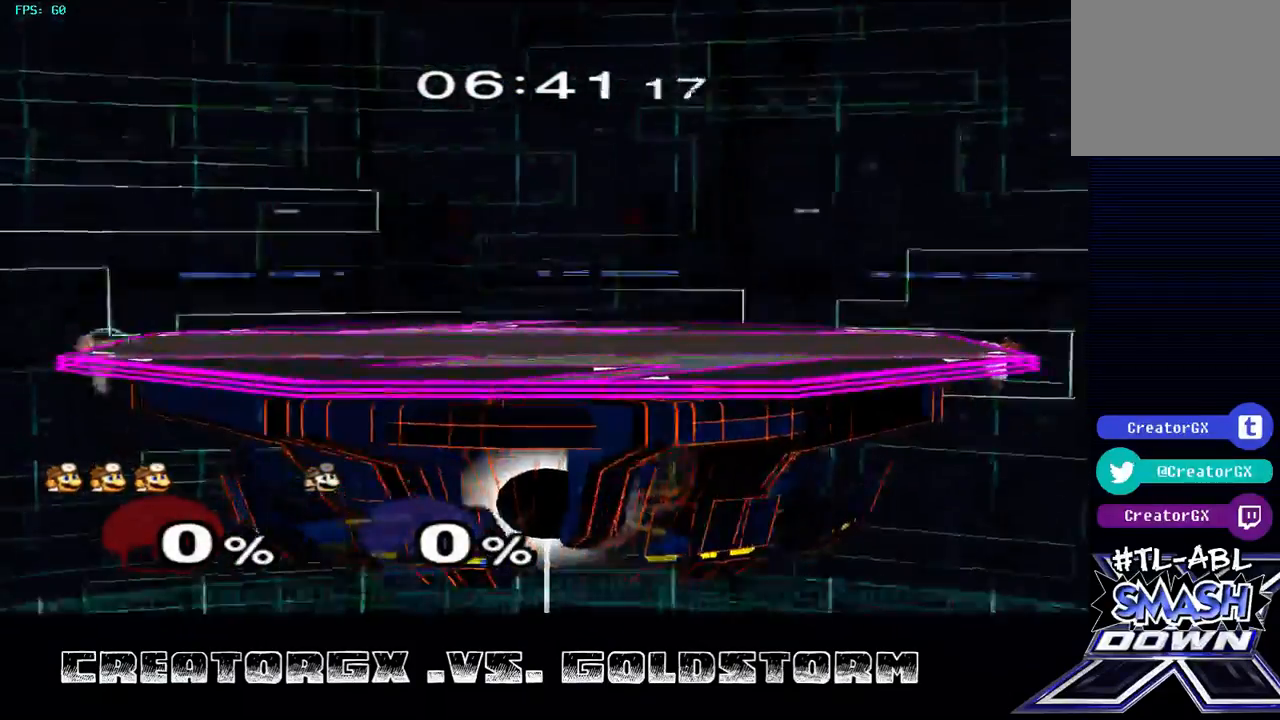
{"buttons": [], "left_stick": "center", "right_stick": "center", "events": []}
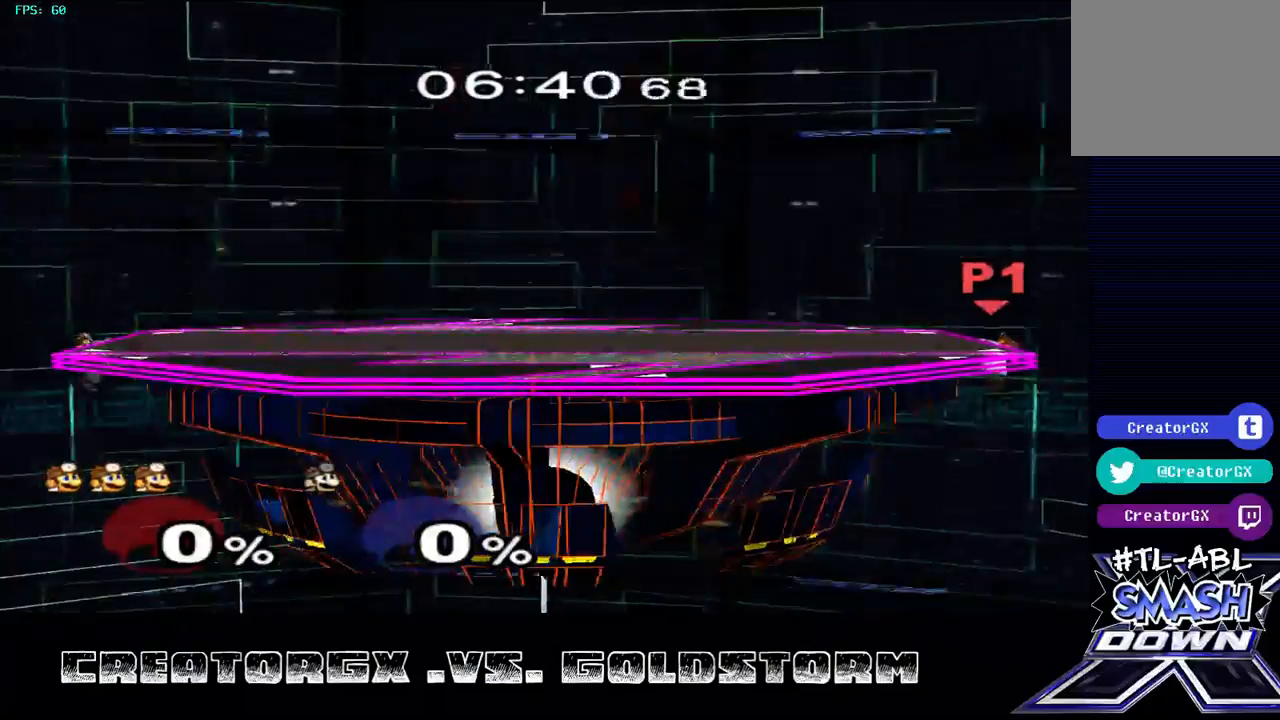
{"buttons": [], "left_stick": "center", "right_stick": "center", "events": []}
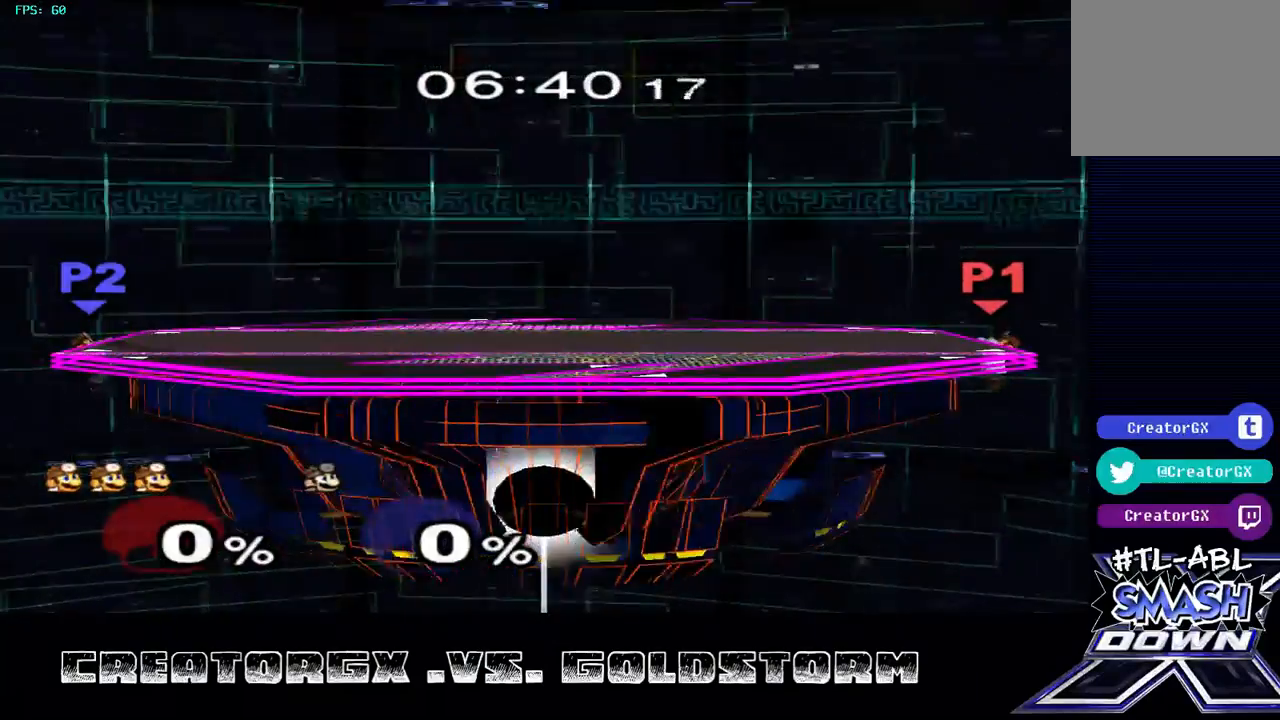
{"buttons": [], "left_stick": "center", "right_stick": "center", "events": []}
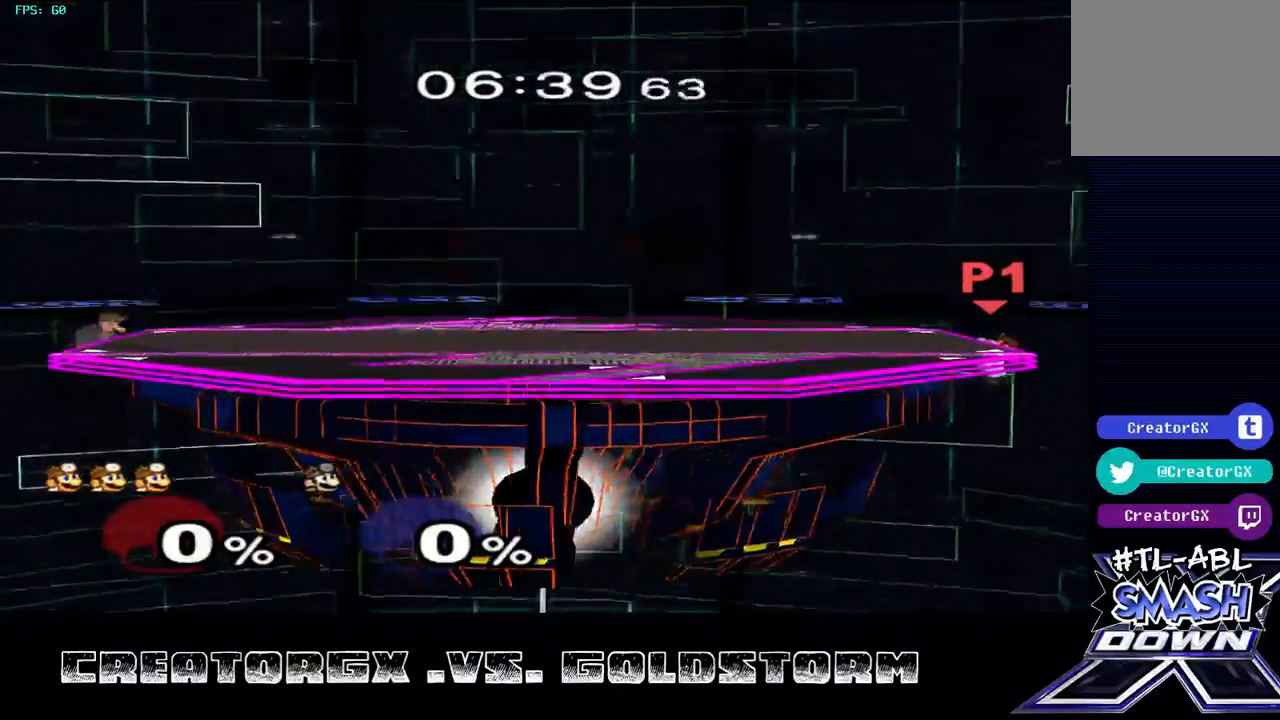
{"buttons": [], "left_stick": "center", "right_stick": "center", "events": []}
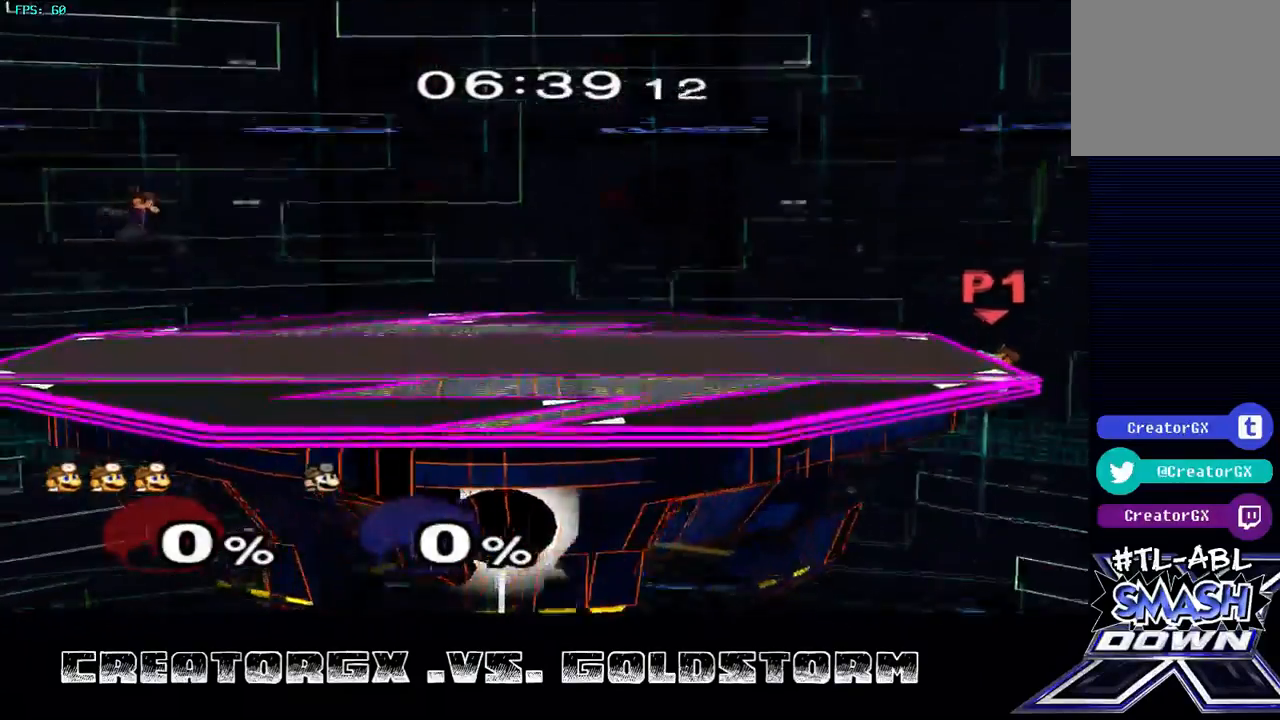
{"buttons": ["Y"], "left_stick": "left", "right_stick": "center", "events": [[34, "left_stick", "right"], [236, "left_stick", "left"], [371, "Y", "down"]]}
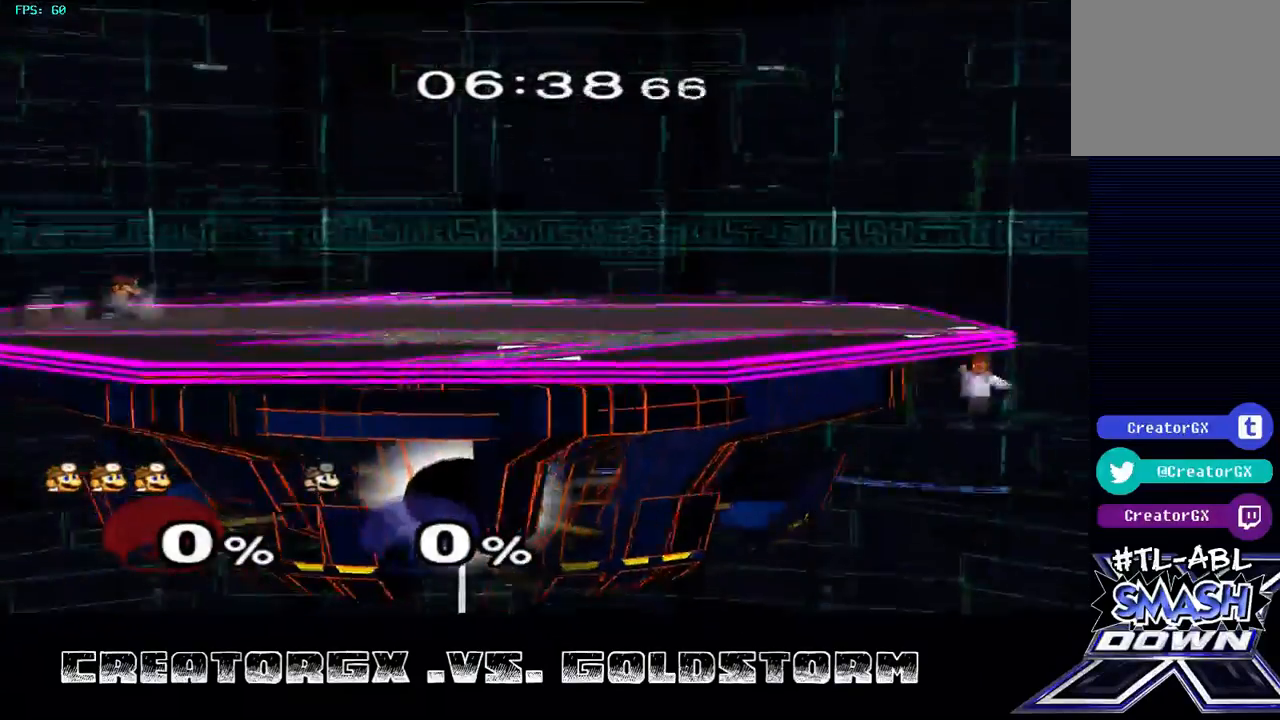
{"buttons": [], "left_stick": "center", "right_stick": "center", "events": [[101, "Y", "up"], [505, "left_stick", "center"]]}